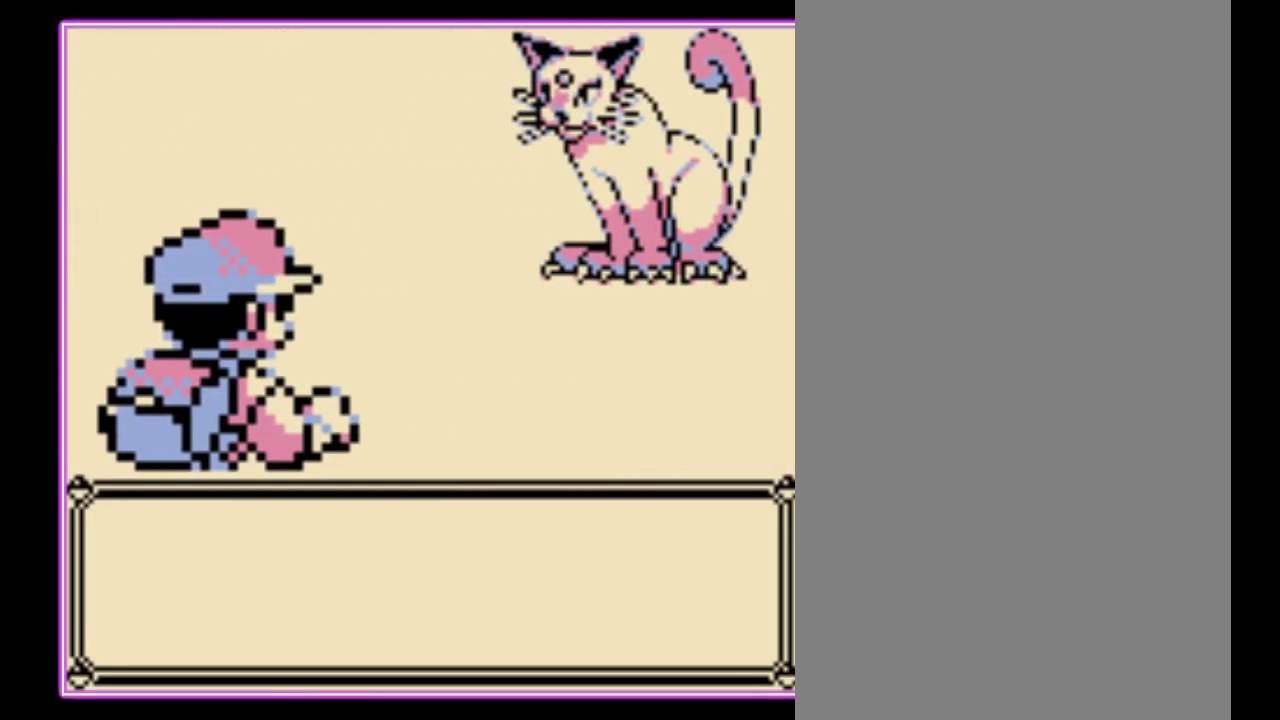
Gameplay with a controller (Nintendo layout); each line is a JSON object with the inputs held at the frame after it. "events" lists button and stick changes between this image and that frame as [ms after this image, input, new state], when the widget could be followed in between. Not read: L3 R3.
{"buttons": ["A"], "events": [[33, "A", "down"], [100, "A", "up"], [200, "A", "down"], [267, "A", "up"], [333, "A", "down"], [400, "A", "up"], [467, "A", "down"]]}
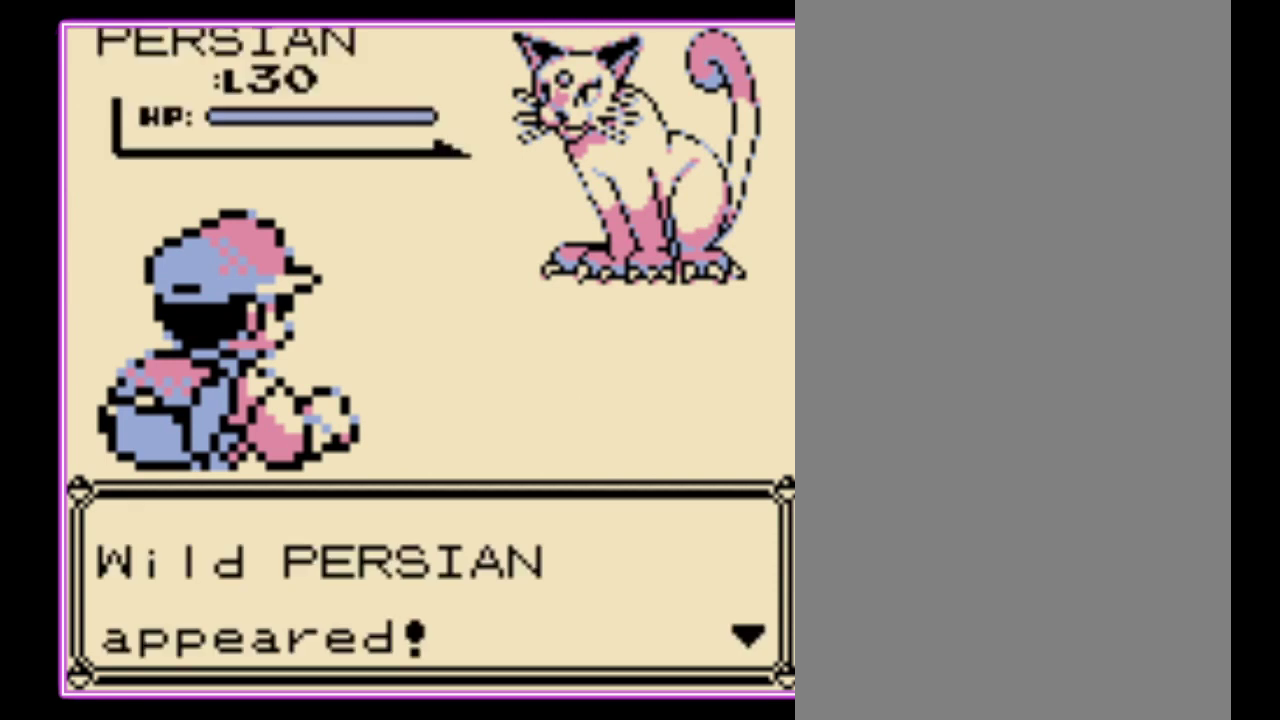
{"buttons": [], "events": [[33, "A", "up"], [133, "A", "down"], [200, "A", "up"], [267, "A", "down"], [333, "A", "up"], [400, "A", "down"], [467, "A", "up"]]}
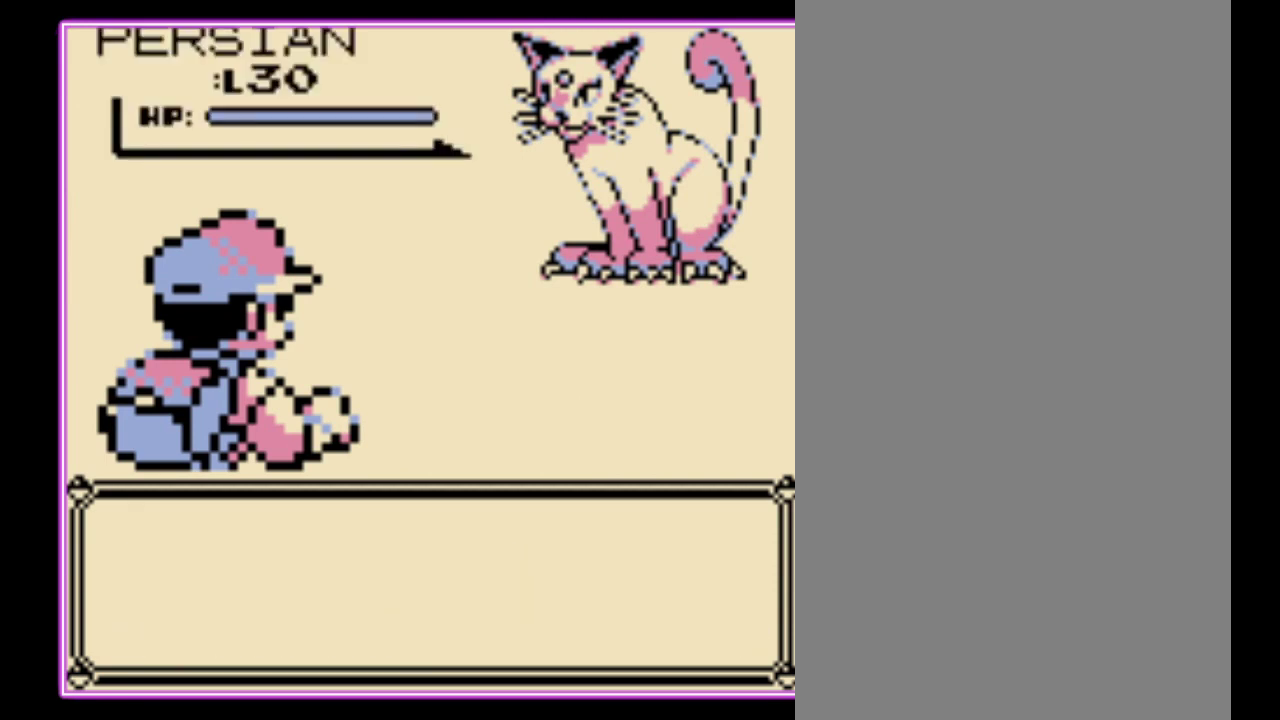
{"buttons": ["A"], "events": [[67, "A", "down"], [133, "A", "up"], [200, "A", "down"], [267, "A", "up"], [333, "A", "down"], [400, "A", "up"], [500, "A", "down"]]}
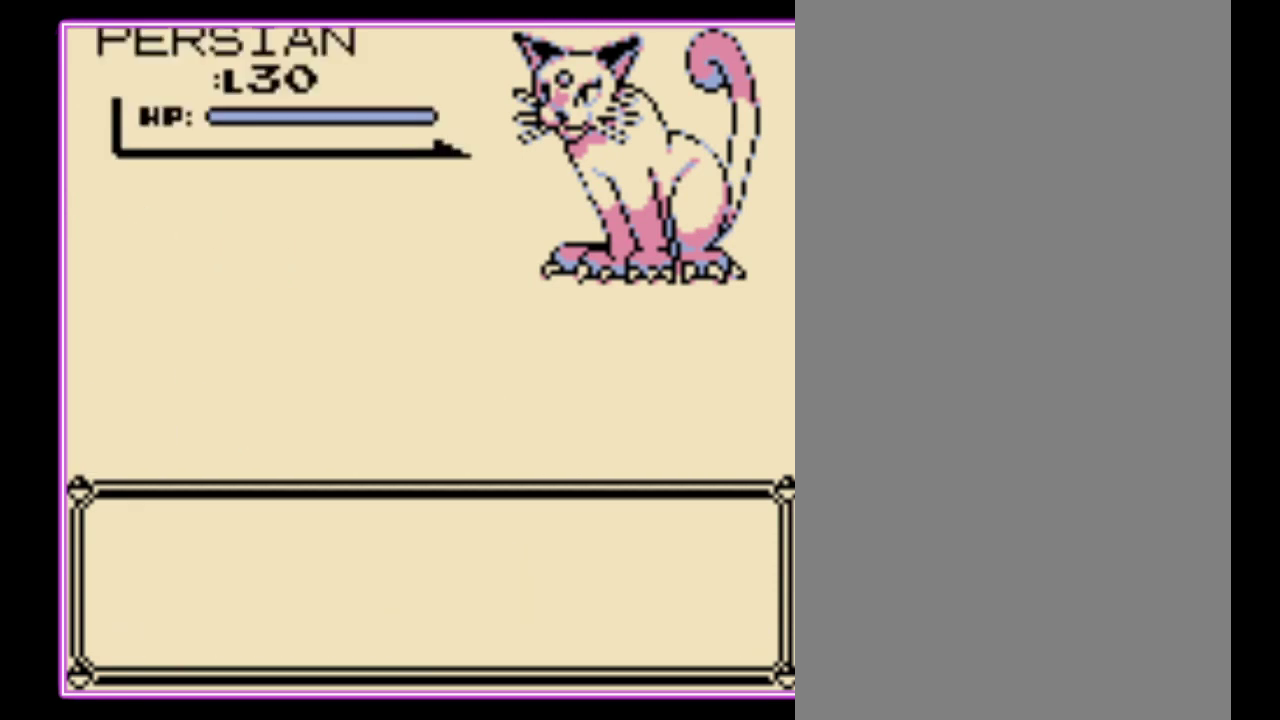
{"buttons": [], "events": [[33, "A", "up"], [133, "A", "down"], [200, "A", "up"], [267, "A", "down"], [333, "A", "up"], [433, "A", "down"], [500, "A", "up"]]}
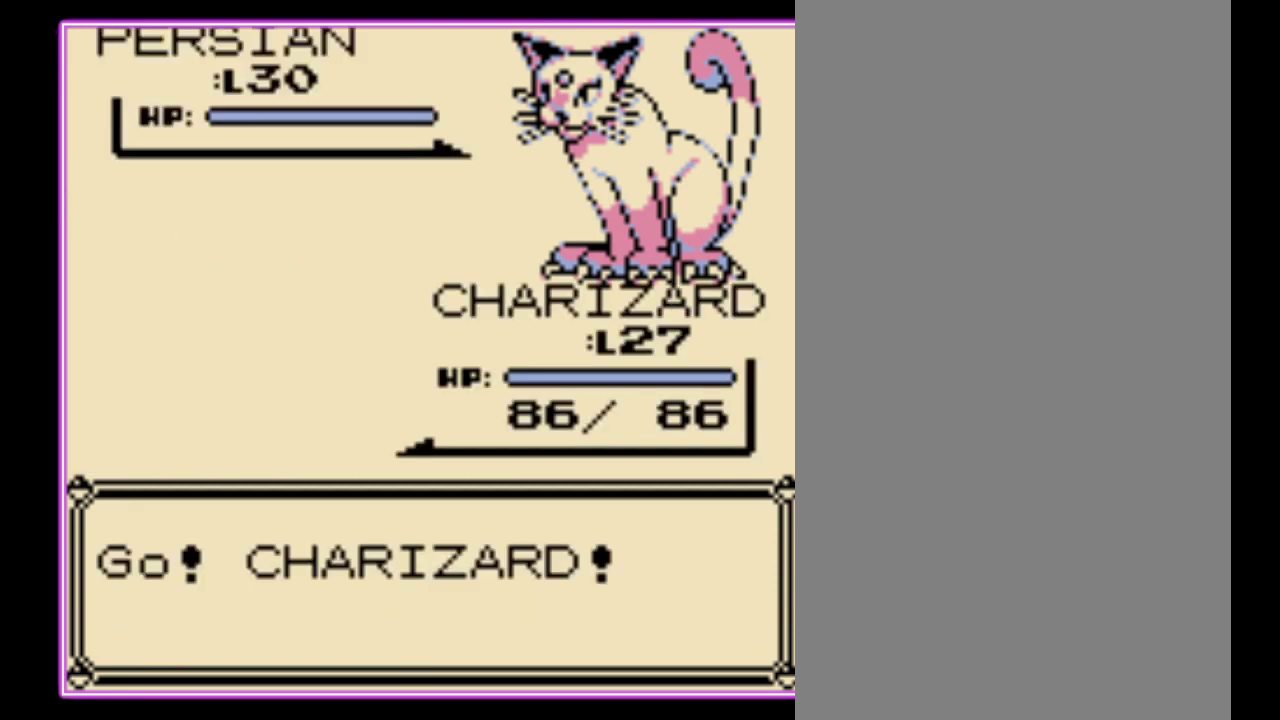
{"buttons": ["A"], "events": [[67, "A", "down"], [133, "A", "up"], [200, "A", "down"], [267, "A", "up"], [367, "A", "down"], [433, "A", "up"], [500, "A", "down"]]}
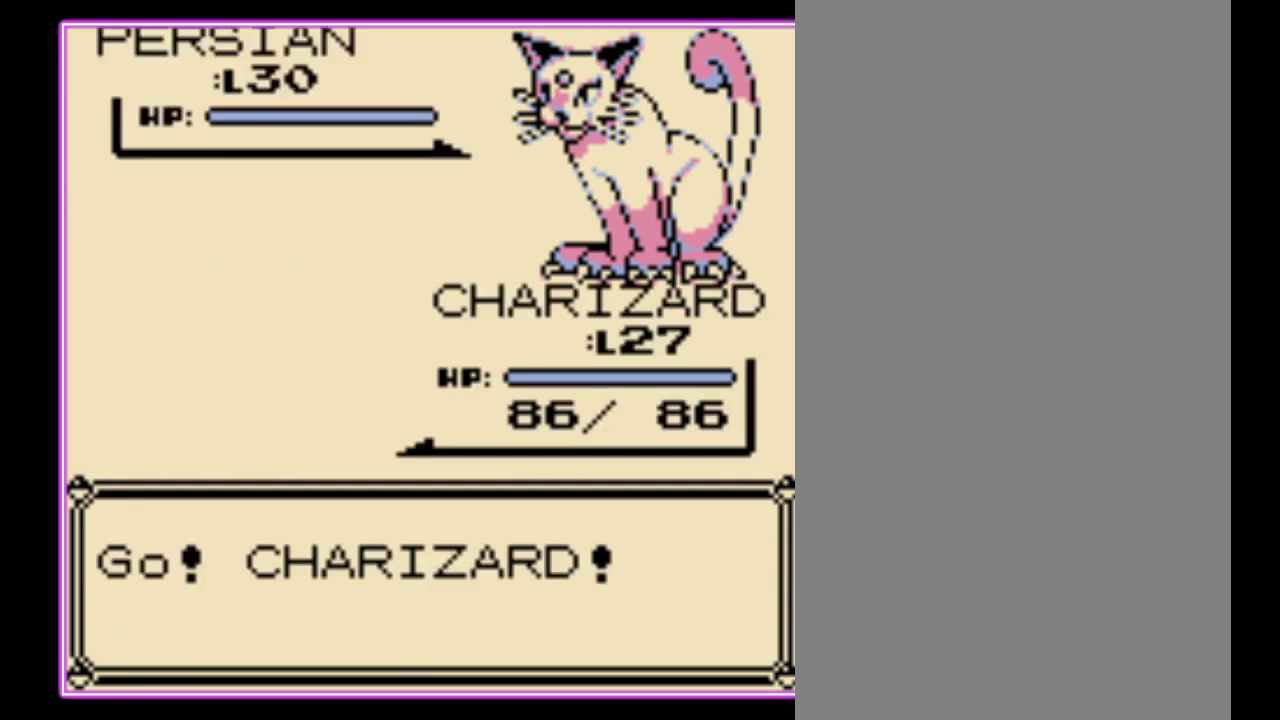
{"buttons": [], "events": [[67, "A", "up"], [133, "A", "down"], [200, "A", "up"], [300, "A", "down"], [367, "A", "up"], [433, "A", "down"], [500, "A", "up"]]}
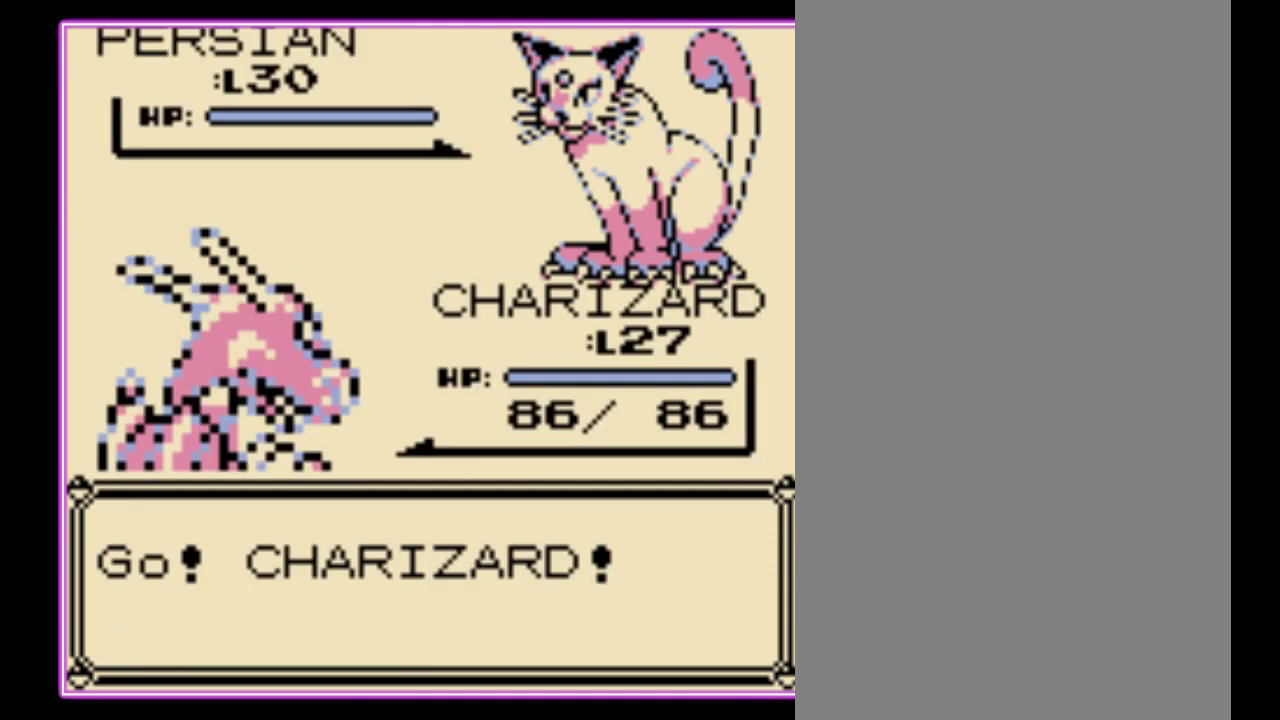
{"buttons": [], "events": []}
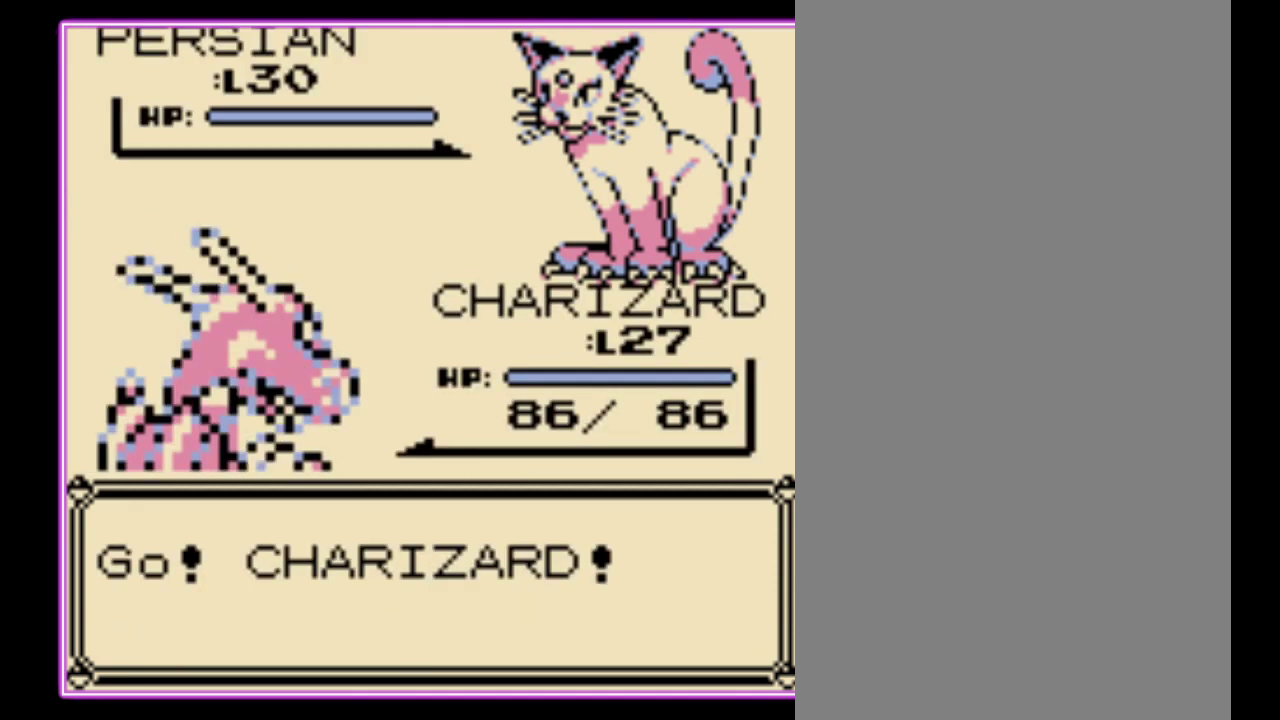
{"buttons": ["A"], "events": [[500, "A", "down"]]}
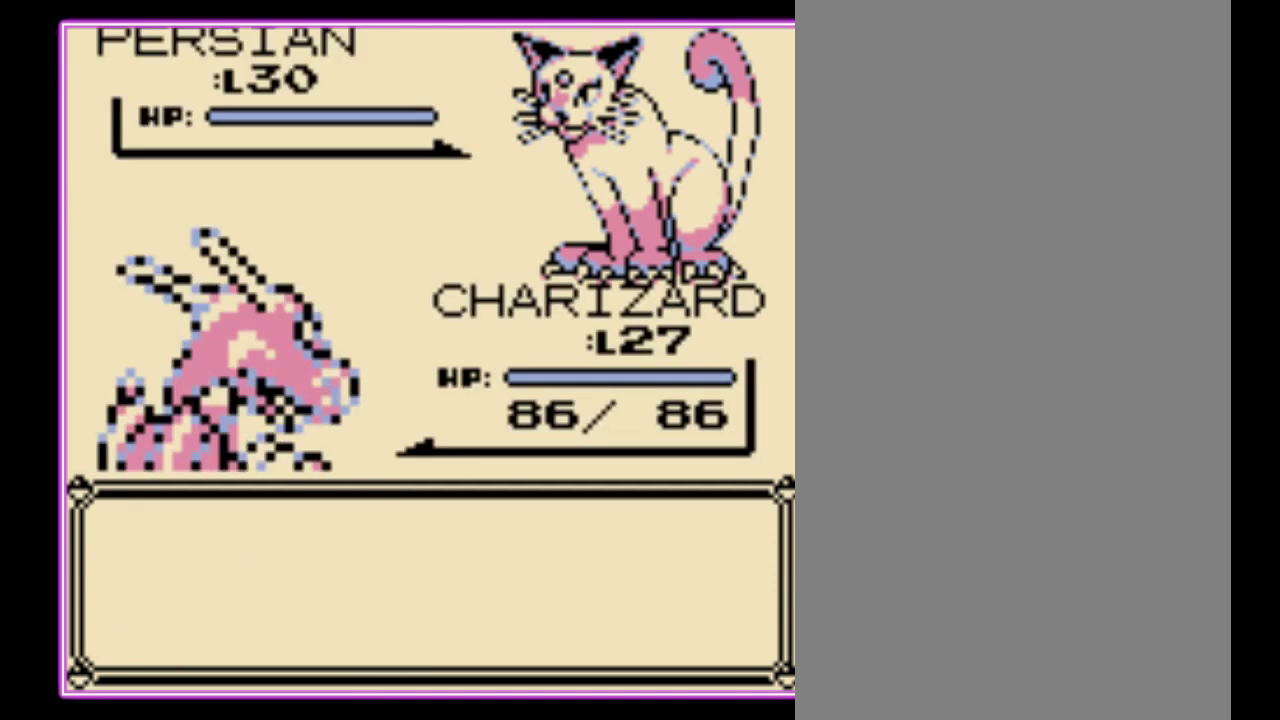
{"buttons": ["A"], "events": [[100, "A", "up"], [167, "DPAD_DOWN", "down"], [267, "DPAD_DOWN", "up"], [367, "DPAD_DOWN", "down"], [433, "DPAD_DOWN", "up"], [500, "A", "down"]]}
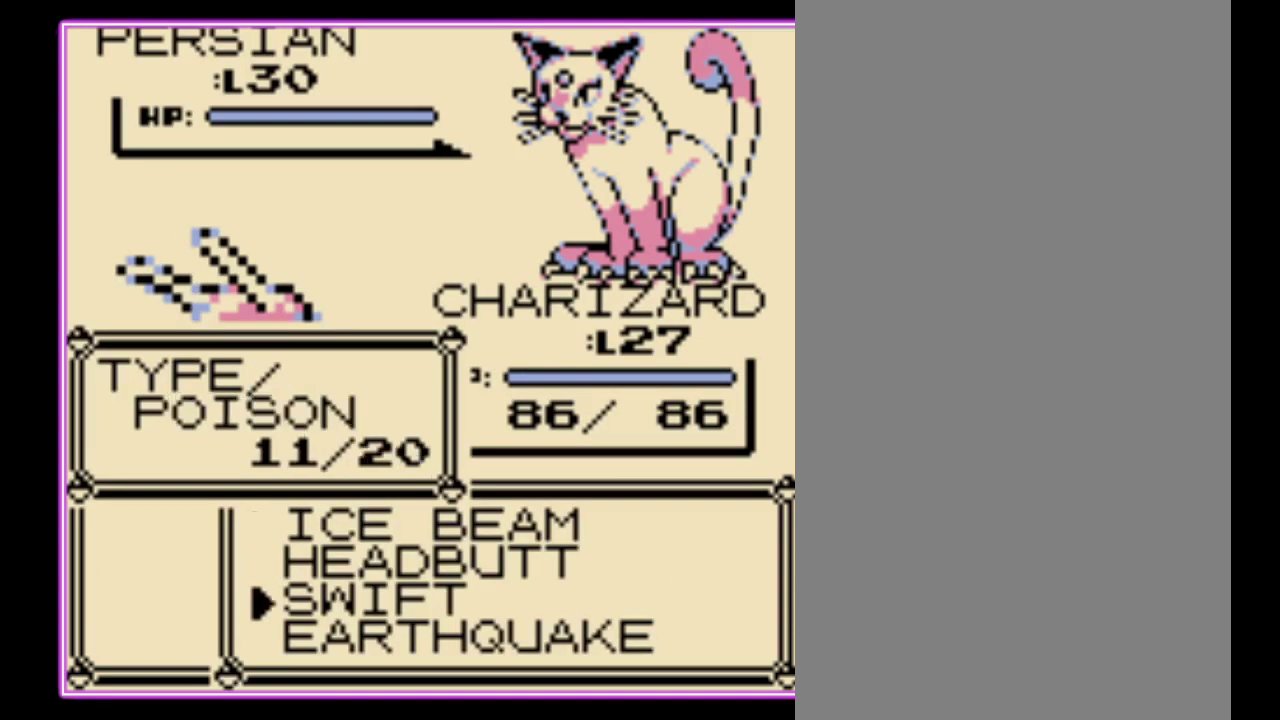
{"buttons": ["A"], "events": [[100, "A", "up"], [167, "A", "down"], [233, "A", "up"], [333, "A", "down"], [400, "A", "up"], [467, "A", "down"]]}
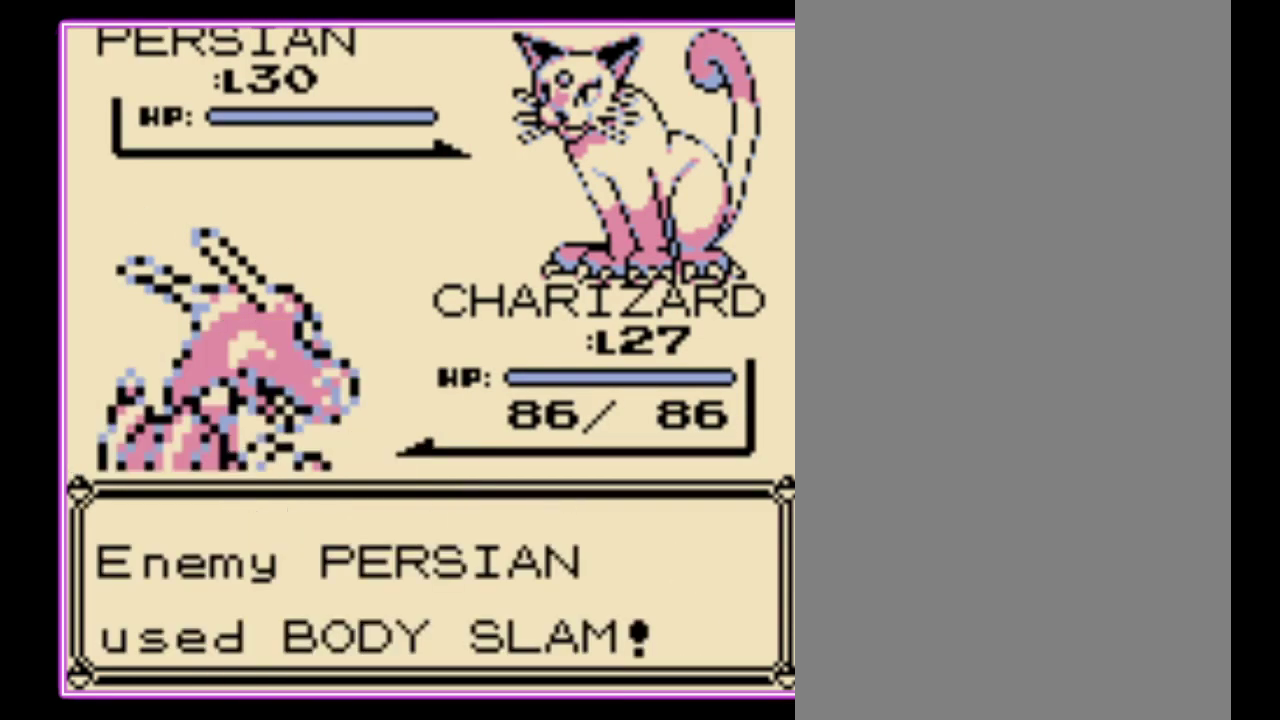
{"buttons": [], "events": [[33, "A", "up"], [100, "A", "down"], [167, "A", "up"], [267, "A", "down"], [333, "A", "up"], [400, "A", "down"], [467, "A", "up"]]}
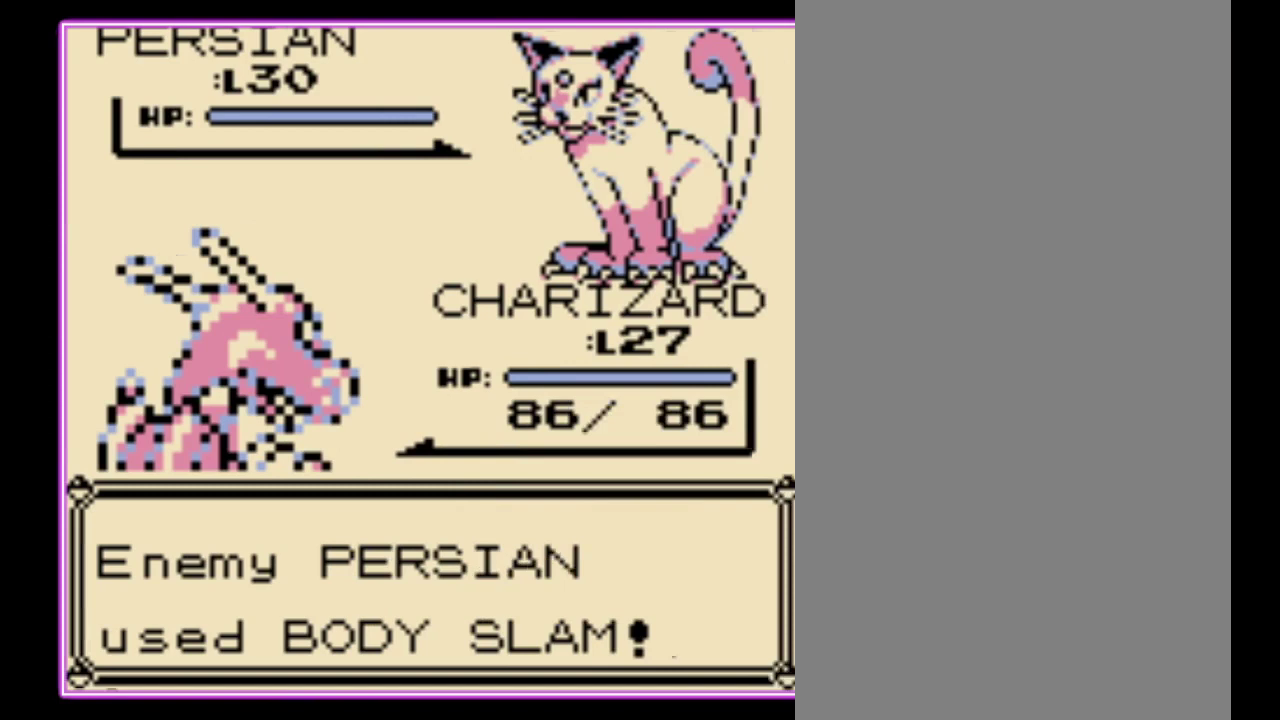
{"buttons": [], "events": [[33, "A", "down"], [100, "A", "up"], [167, "A", "down"], [267, "A", "up"], [333, "A", "down"], [433, "A", "up"]]}
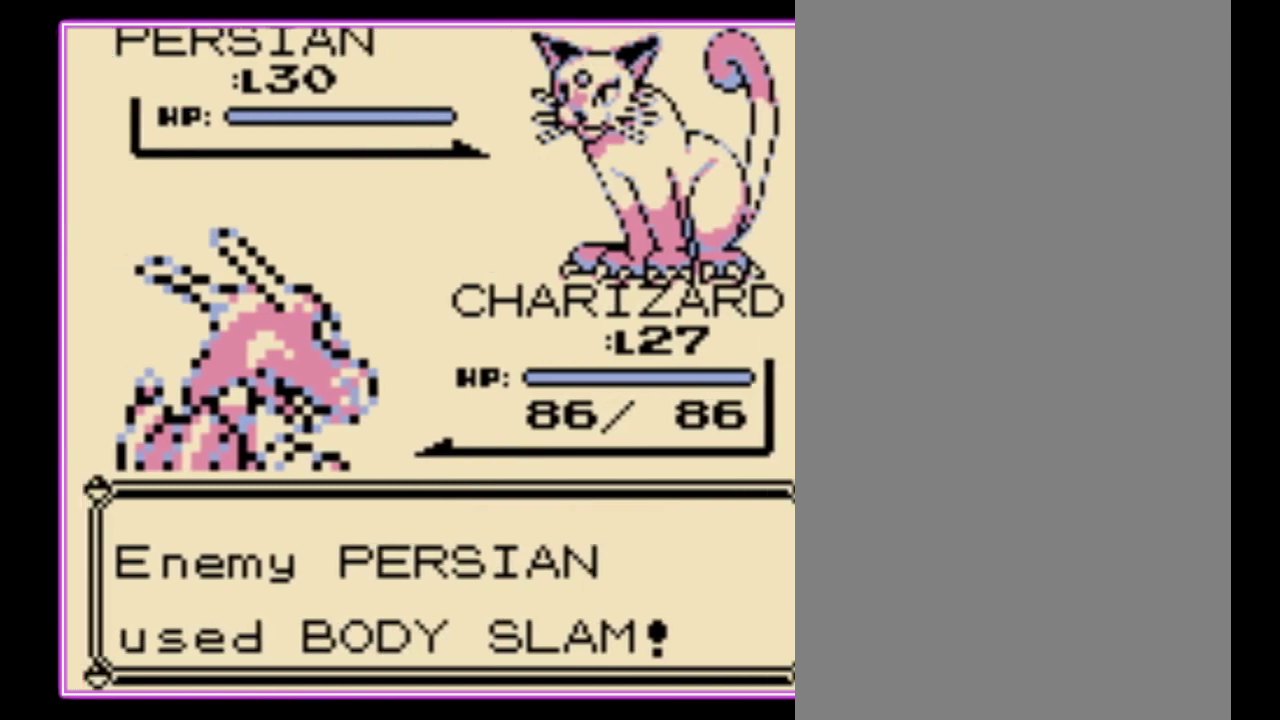
{"buttons": ["B"], "events": [[367, "A", "down"], [433, "B", "down"], [467, "A", "up"]]}
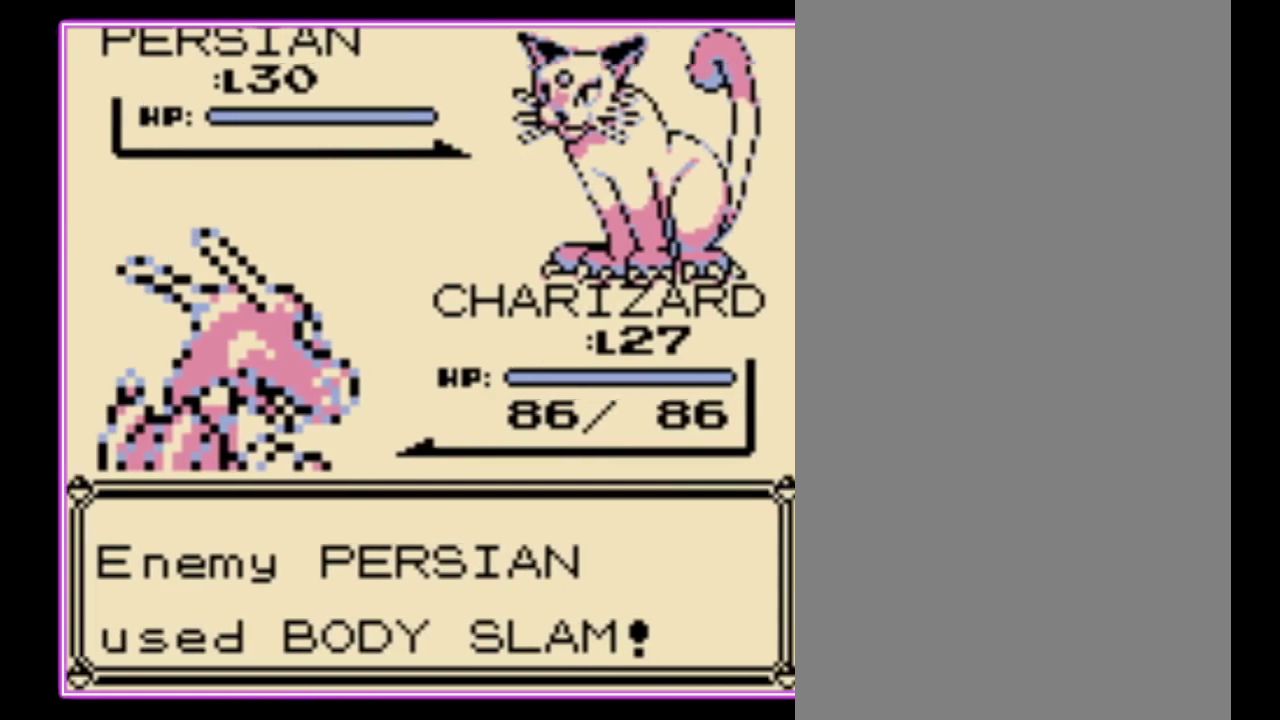
{"buttons": ["B"], "events": [[33, "A", "down"], [67, "B", "up"], [133, "B", "down"], [167, "A", "up"], [233, "A", "down"], [233, "B", "up"], [300, "B", "down"], [333, "A", "up"], [400, "A", "down"], [400, "B", "up"], [467, "B", "down"], [500, "A", "up"]]}
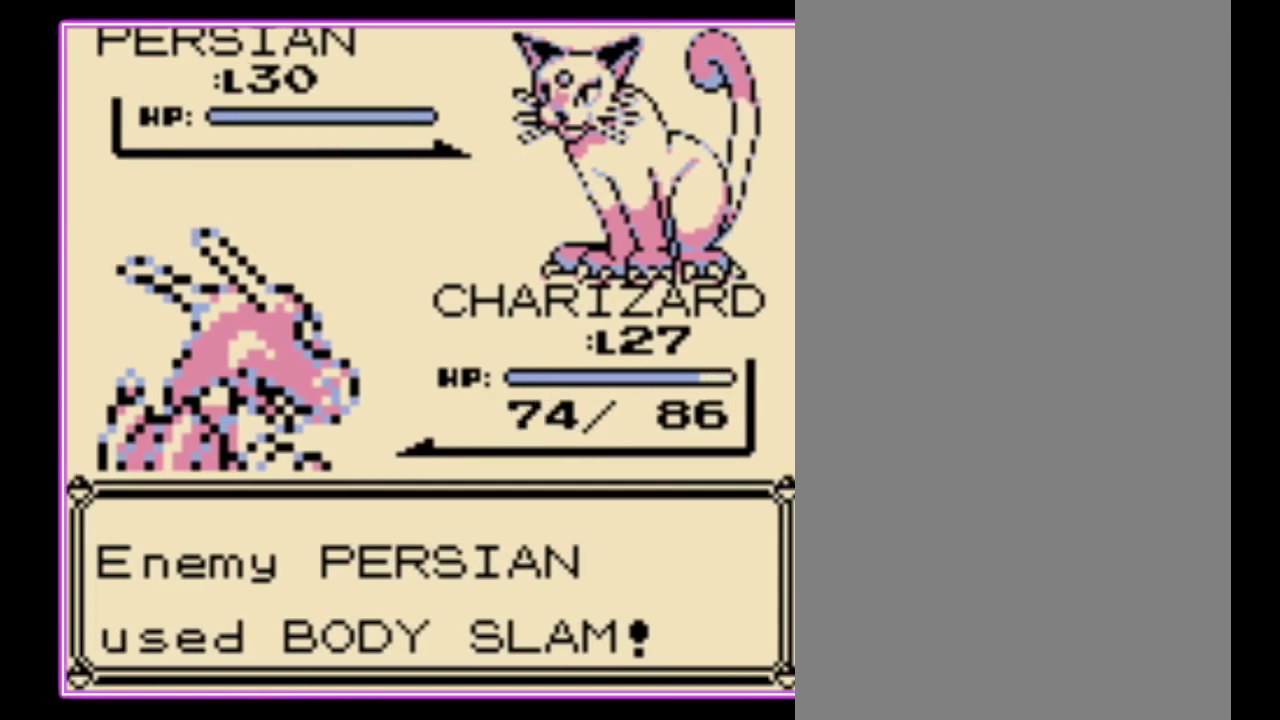
{"buttons": [], "events": [[67, "A", "down"], [67, "B", "up"], [133, "B", "down"], [200, "B", "up"], [300, "B", "down"], [367, "B", "up"], [433, "B", "down"], [467, "A", "up"], [500, "B", "up"]]}
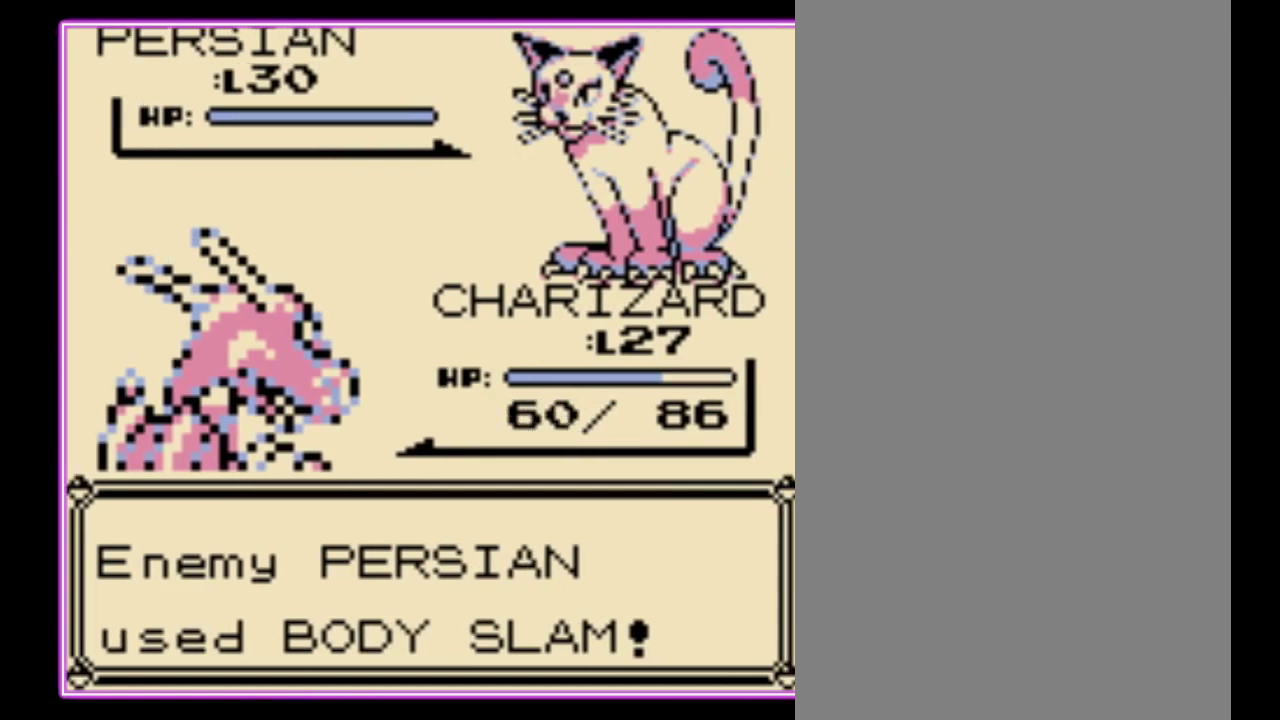
{"buttons": ["A"], "events": [[33, "A", "down"], [100, "B", "down"], [133, "A", "up"], [200, "A", "down"], [200, "B", "up"], [267, "B", "down"], [333, "B", "up"], [400, "B", "down"], [500, "B", "up"]]}
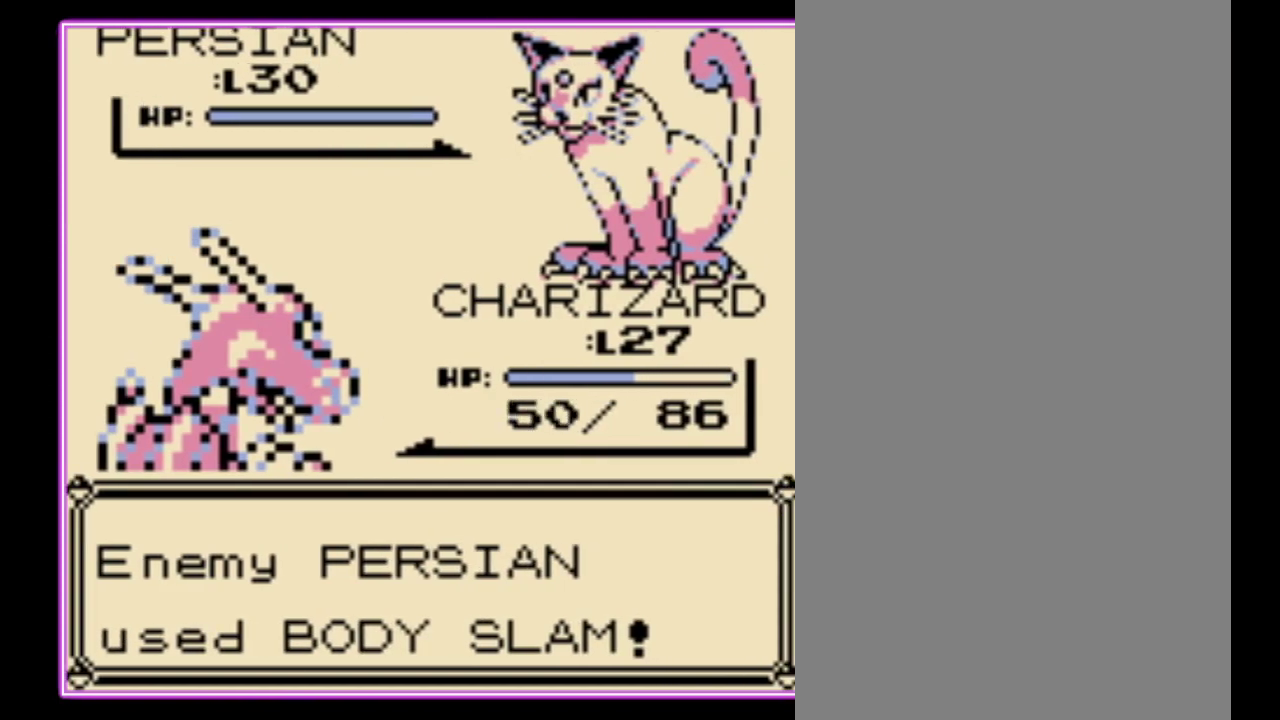
{"buttons": ["A"], "events": [[67, "B", "down"], [100, "A", "up"], [167, "A", "down"], [167, "B", "up"], [233, "B", "down"], [267, "A", "up"], [333, "A", "down"], [333, "B", "up"], [400, "B", "down"], [433, "A", "up"], [500, "A", "down"], [500, "B", "up"]]}
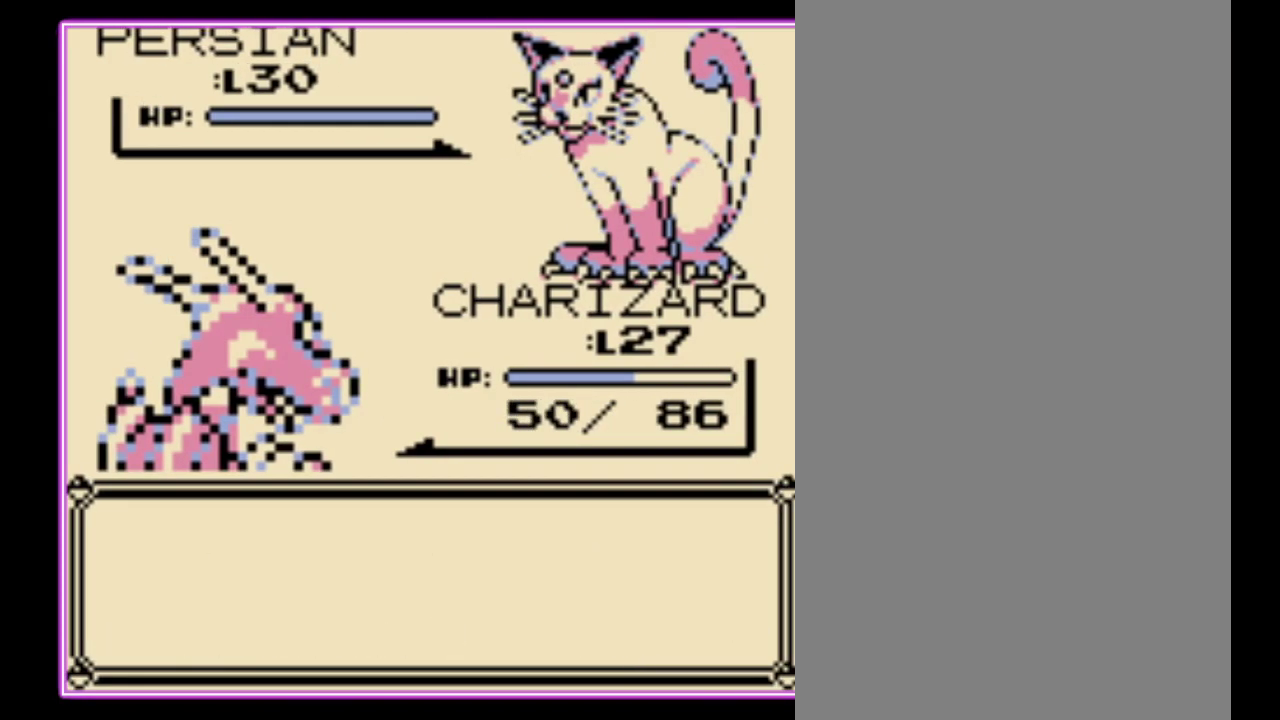
{"buttons": ["A"], "events": [[67, "B", "down"], [100, "A", "up"], [133, "B", "up"], [167, "A", "down"], [233, "B", "down"], [333, "B", "up"], [400, "A", "up"], [400, "B", "down"], [467, "A", "down"], [467, "B", "up"]]}
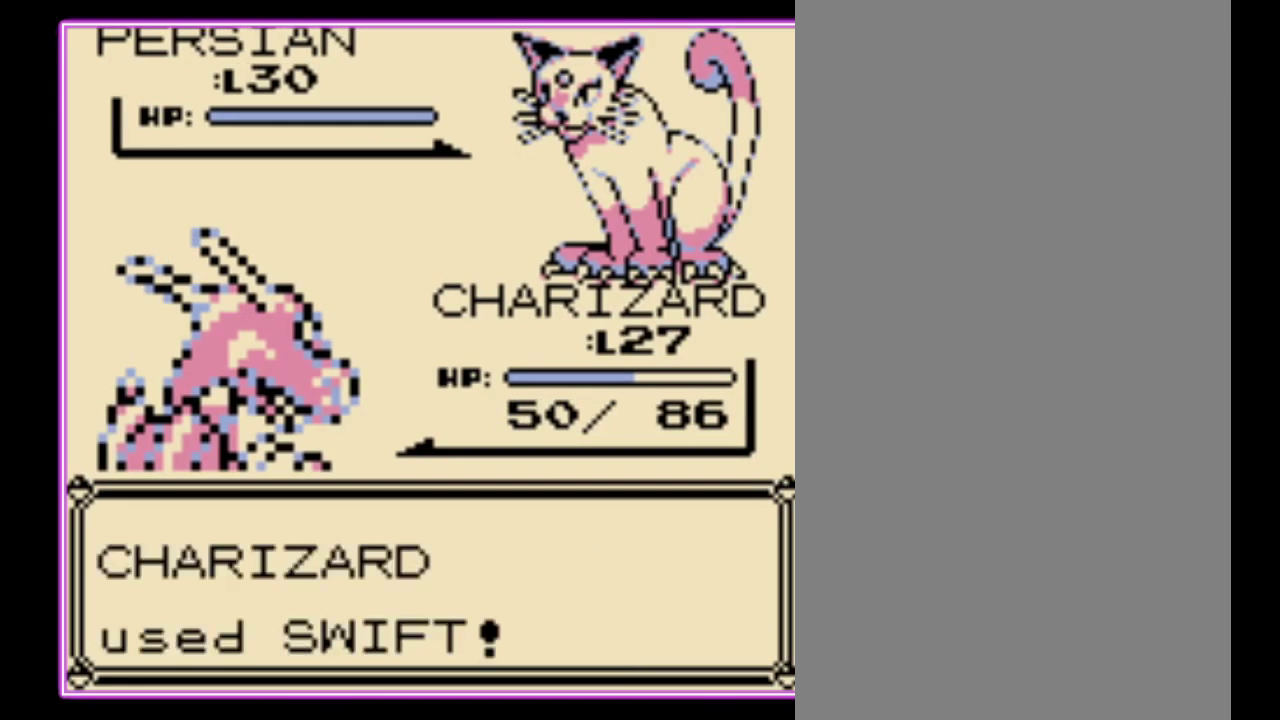
{"buttons": [], "events": [[67, "A", "up"], [67, "B", "down"], [167, "A", "down"], [167, "B", "up"], [233, "B", "down"], [267, "A", "up"], [300, "B", "up"], [333, "A", "down"], [433, "A", "up"]]}
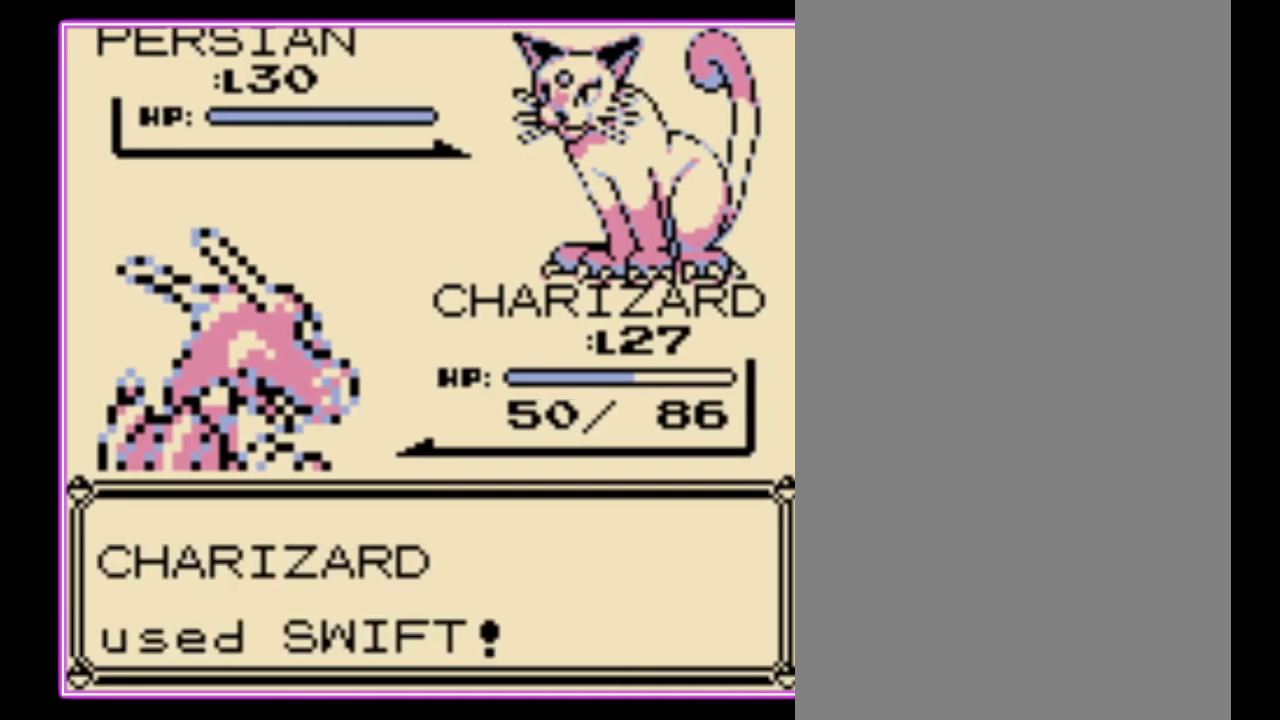
{"buttons": [], "events": []}
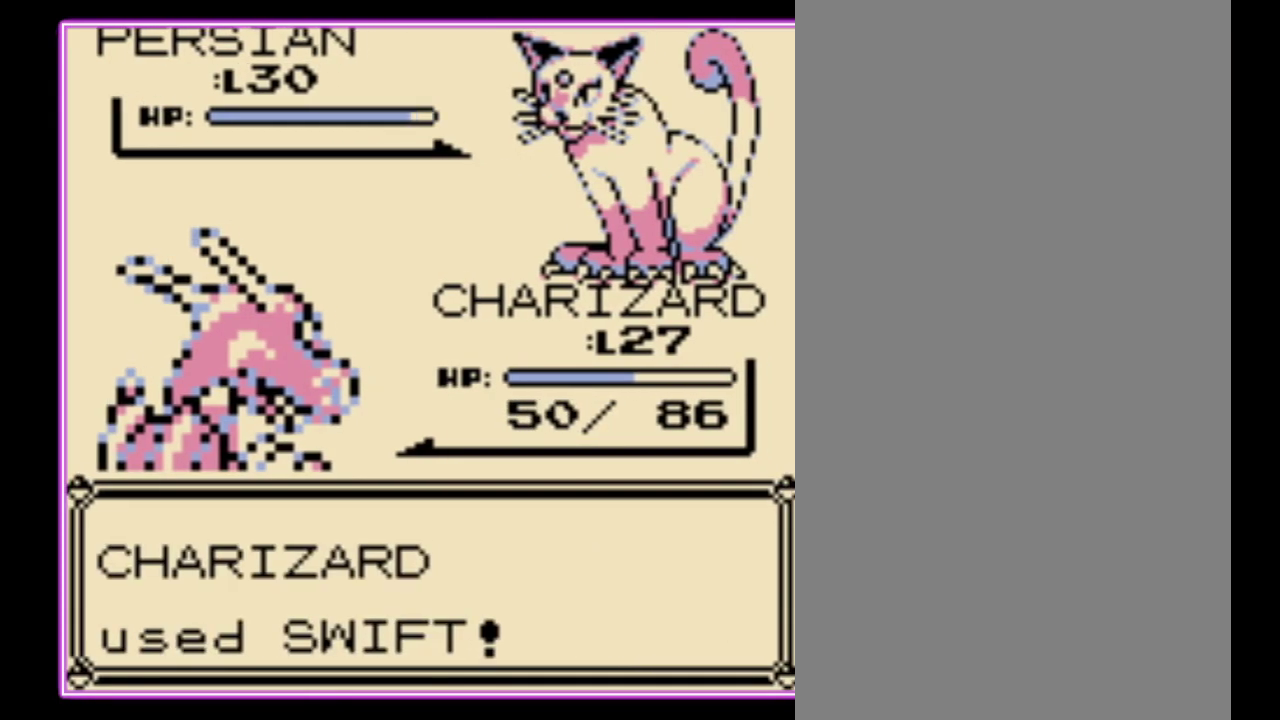
{"buttons": [], "events": []}
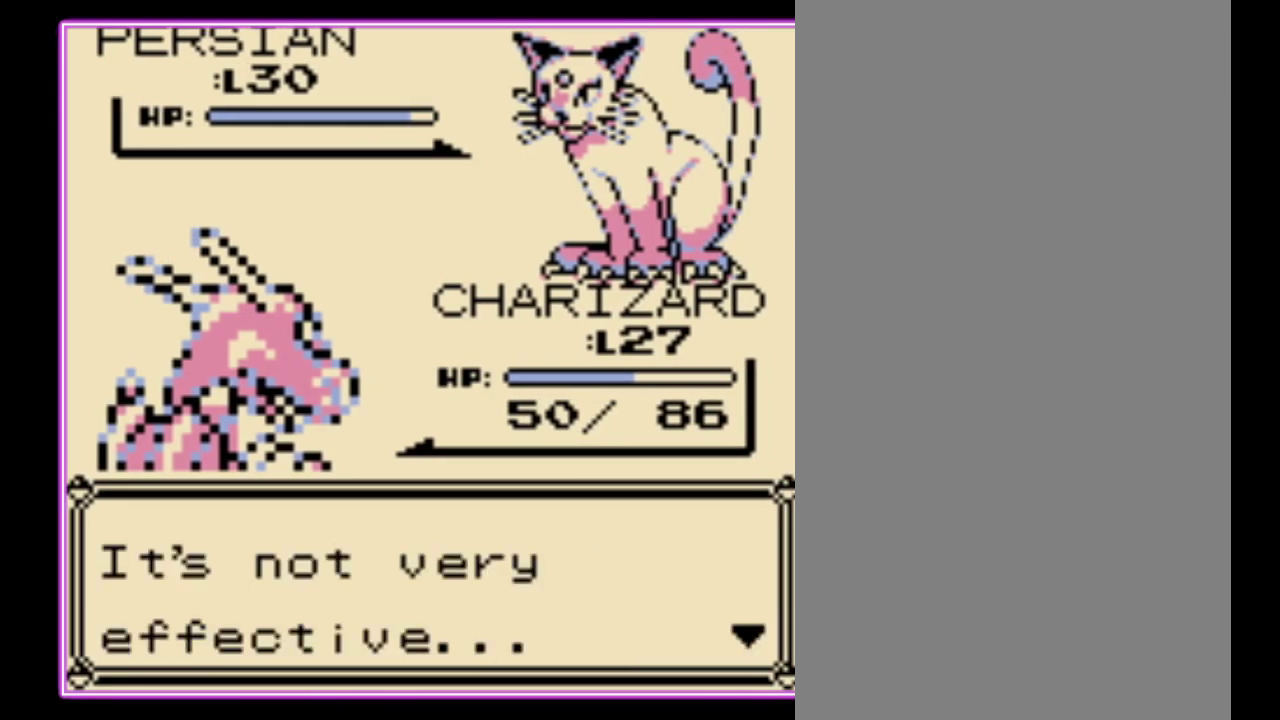
{"buttons": [], "events": [[100, "B", "down"], [200, "B", "up"], [400, "A", "down"], [500, "A", "up"]]}
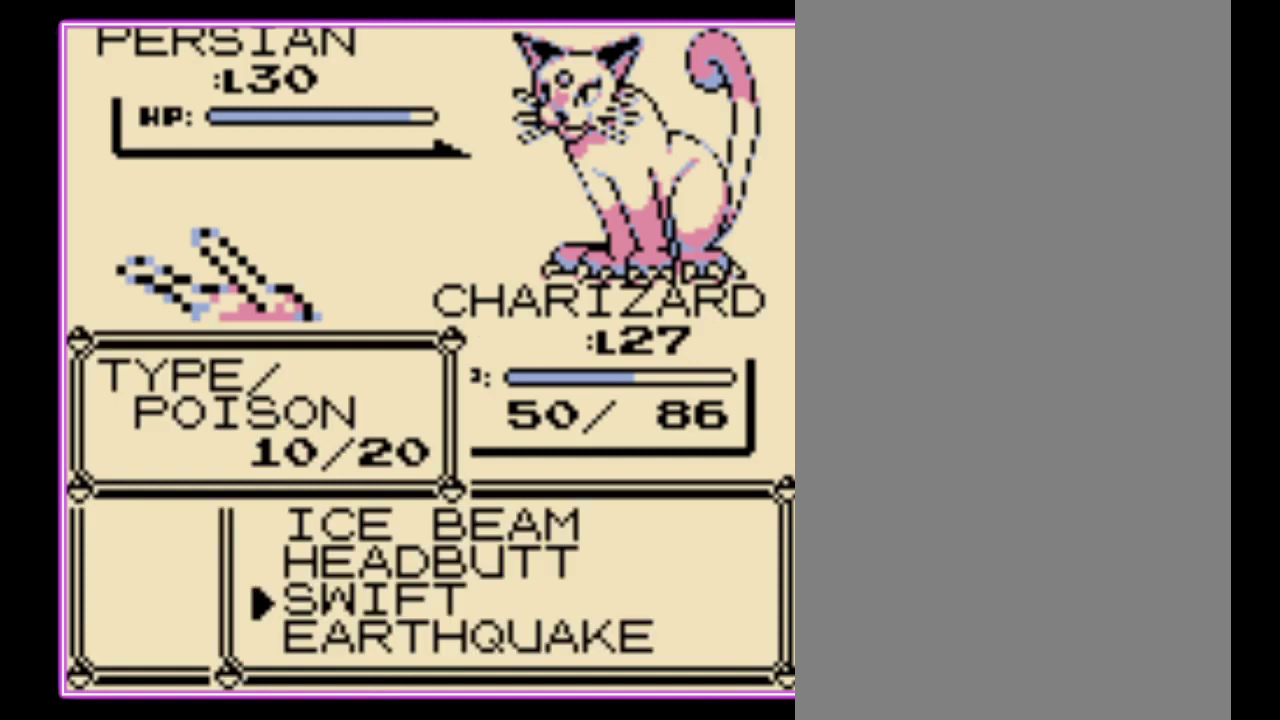
{"buttons": [], "events": []}
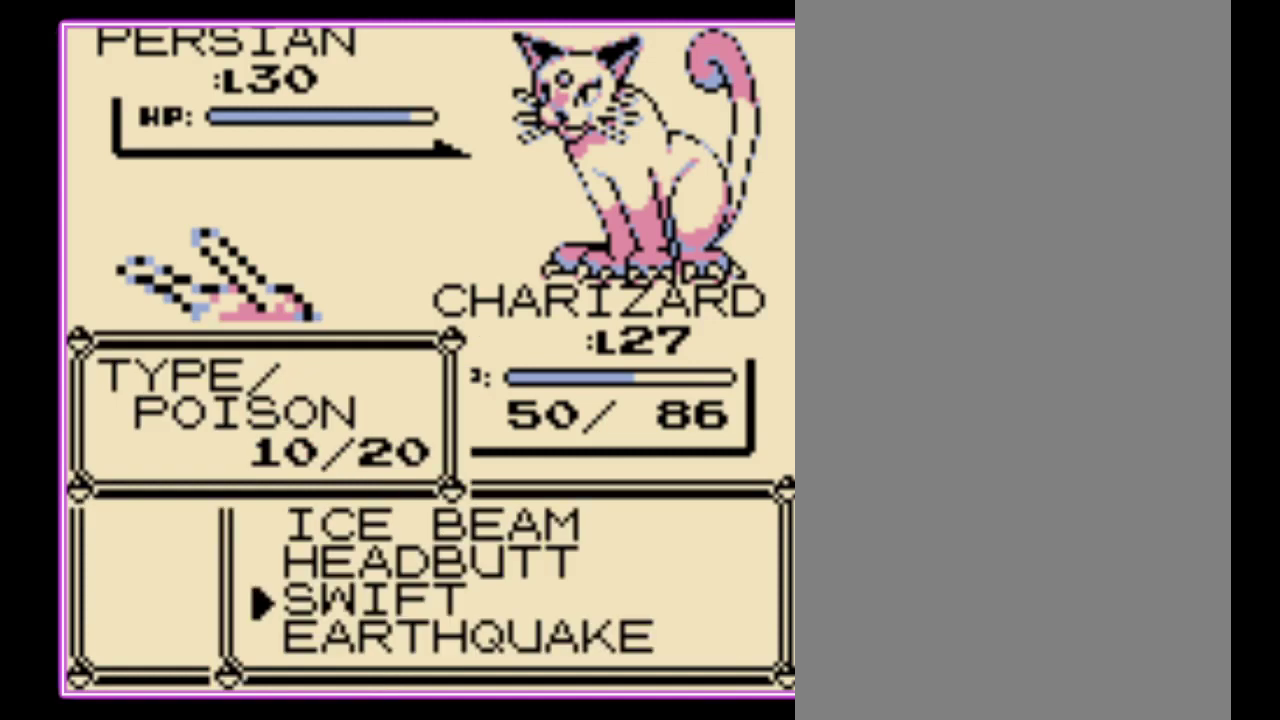
{"buttons": [], "events": [[67, "DPAD_UP", "down"], [133, "DPAD_UP", "up"], [233, "DPAD_UP", "down"], [333, "DPAD_UP", "up"]]}
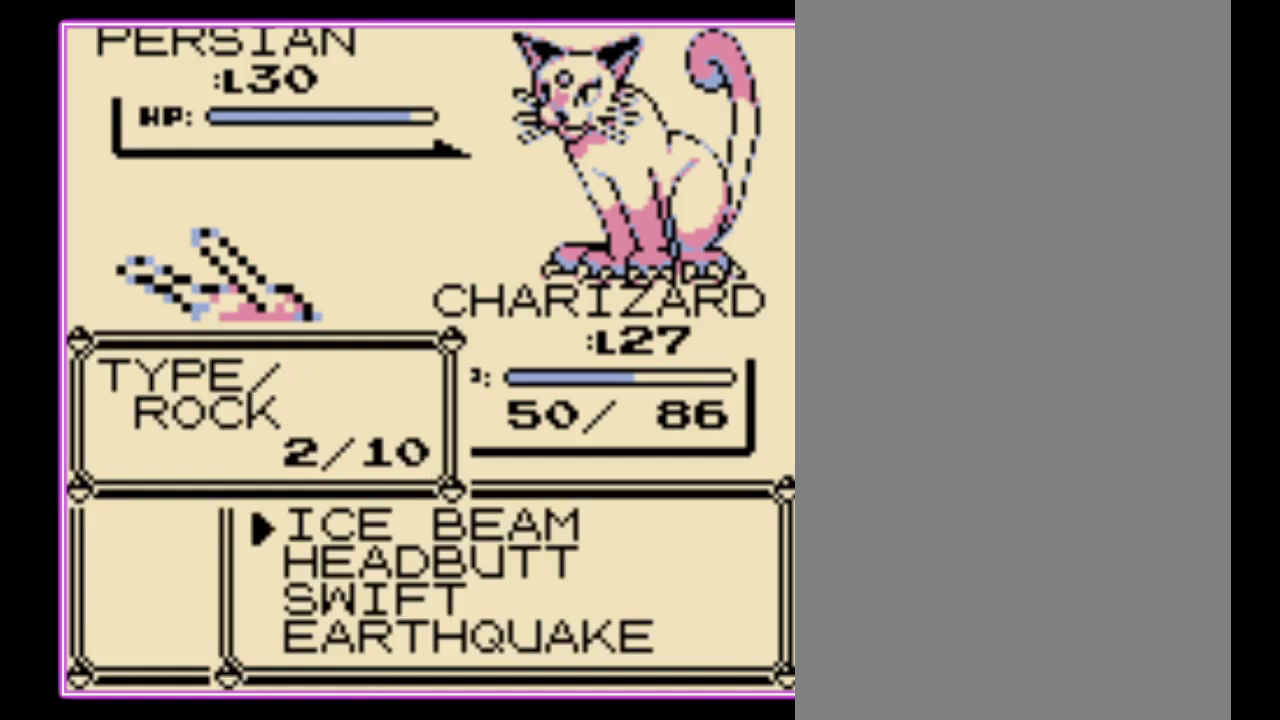
{"buttons": ["A"], "events": [[167, "DPAD_UP", "down"], [300, "A", "down"], [300, "DPAD_UP", "up"], [400, "A", "up"], [467, "A", "down"]]}
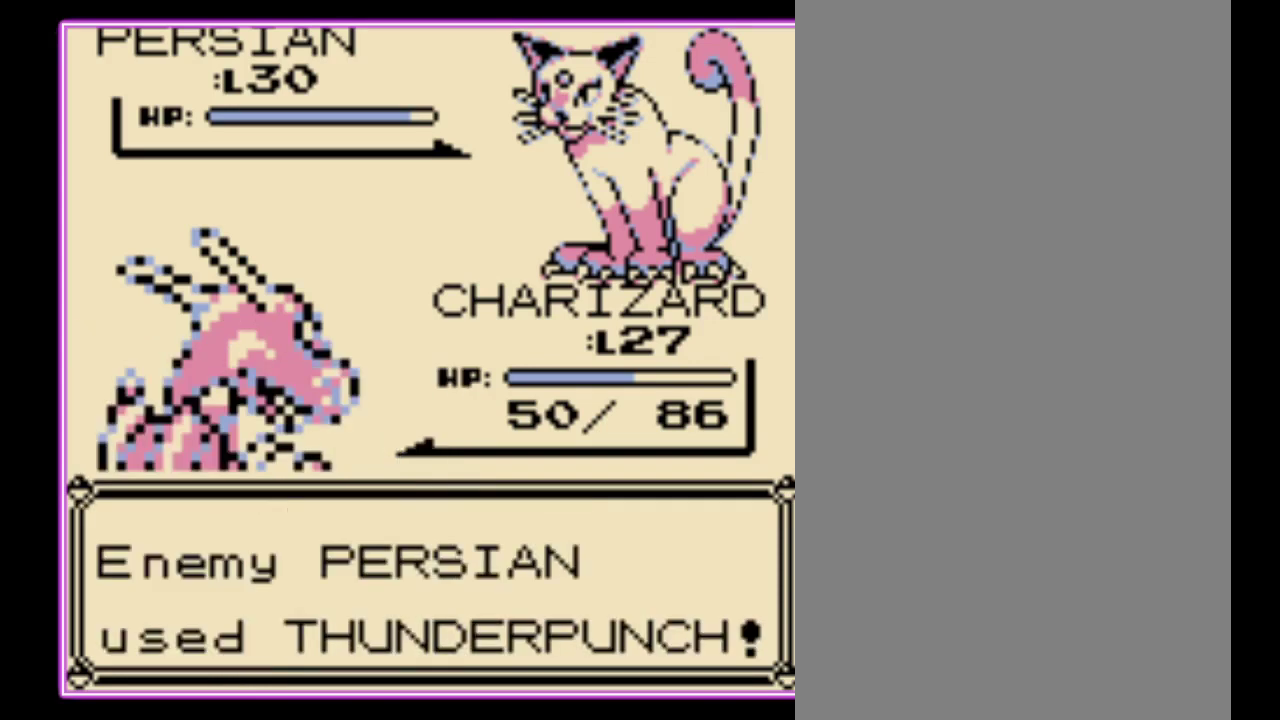
{"buttons": [], "events": [[33, "A", "up"], [100, "A", "down"], [200, "A", "up"], [267, "A", "down"], [333, "A", "up"], [400, "A", "down"], [467, "A", "up"]]}
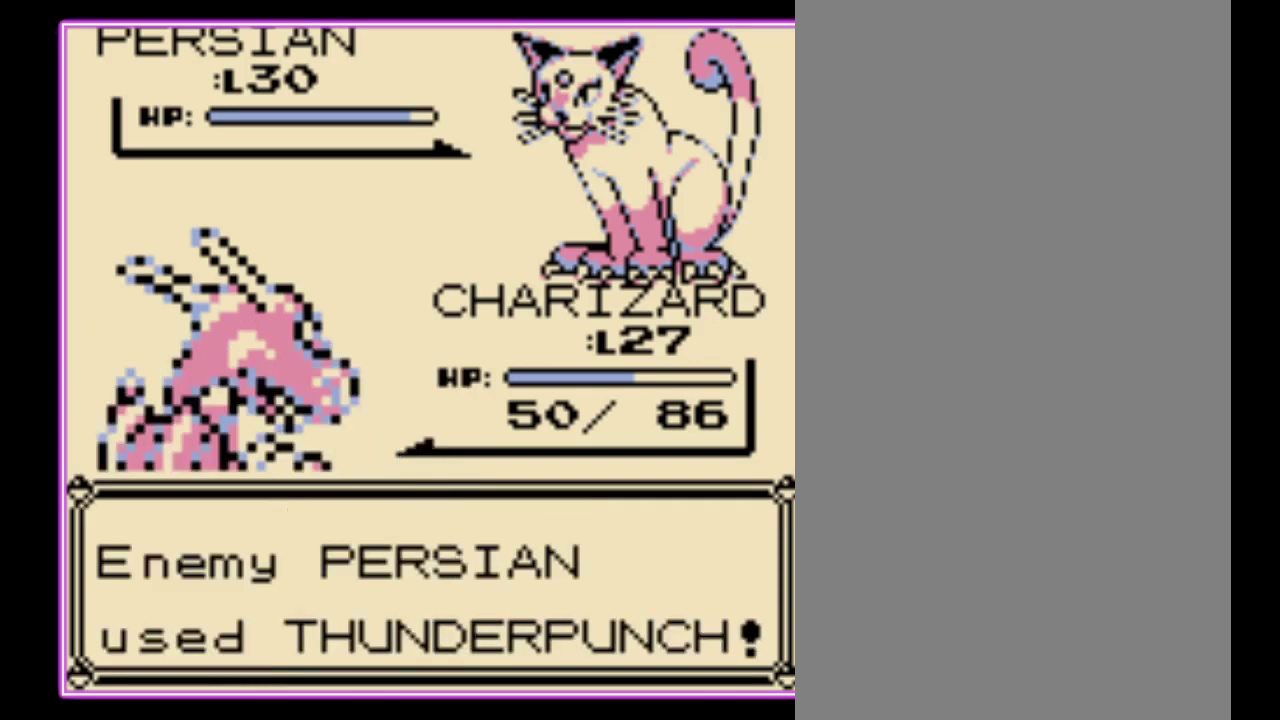
{"buttons": ["A"], "events": [[33, "A", "down"], [100, "A", "up"], [200, "A", "down"], [267, "A", "up"], [333, "A", "down"], [400, "A", "up"], [467, "A", "down"]]}